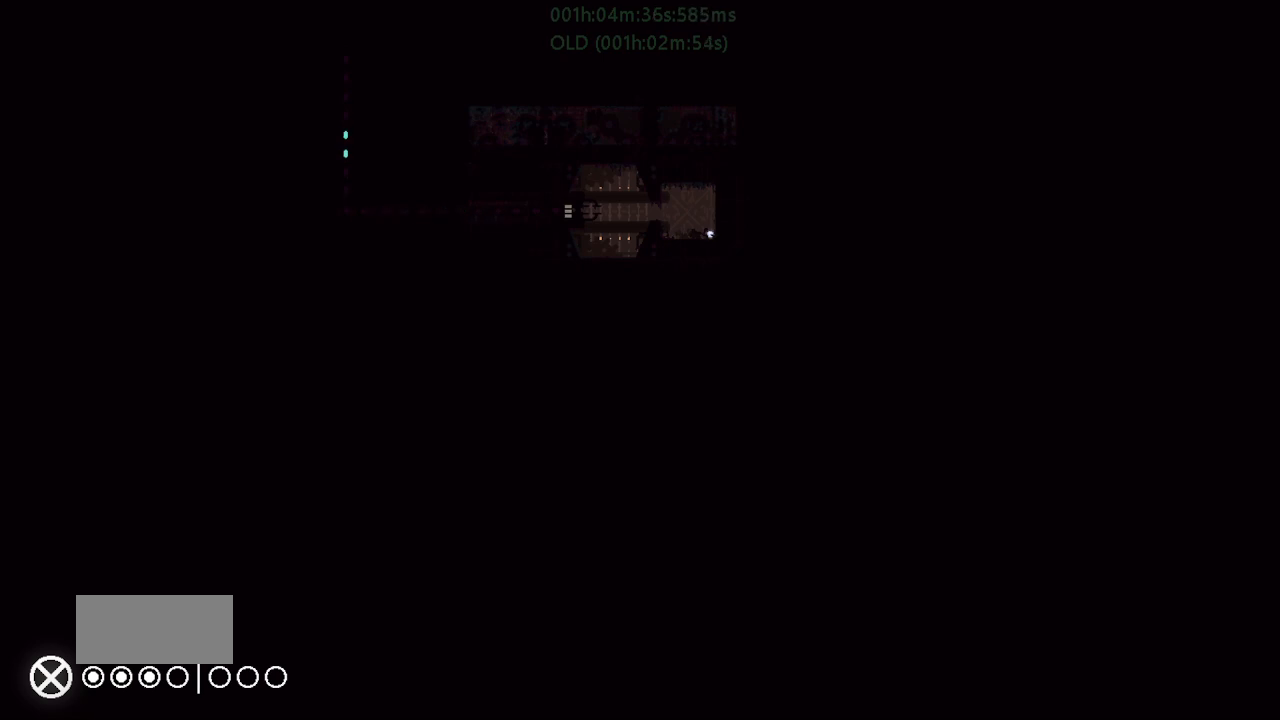
Gameplay with keyboard and mouse; each line is a JSON object with the keys held at the frame after it. "events" lists presses ("down") and releases ("up") of "down", "g", "j", "left", "r", "right", "t" and "up" between this image and that frame as [ms after this image, input, new state], when the widget could be followed in between. No other keys are recorded. Mouse buttons are not recorded. Not read: mouse_move.
{"keys": ["left"], "events": []}
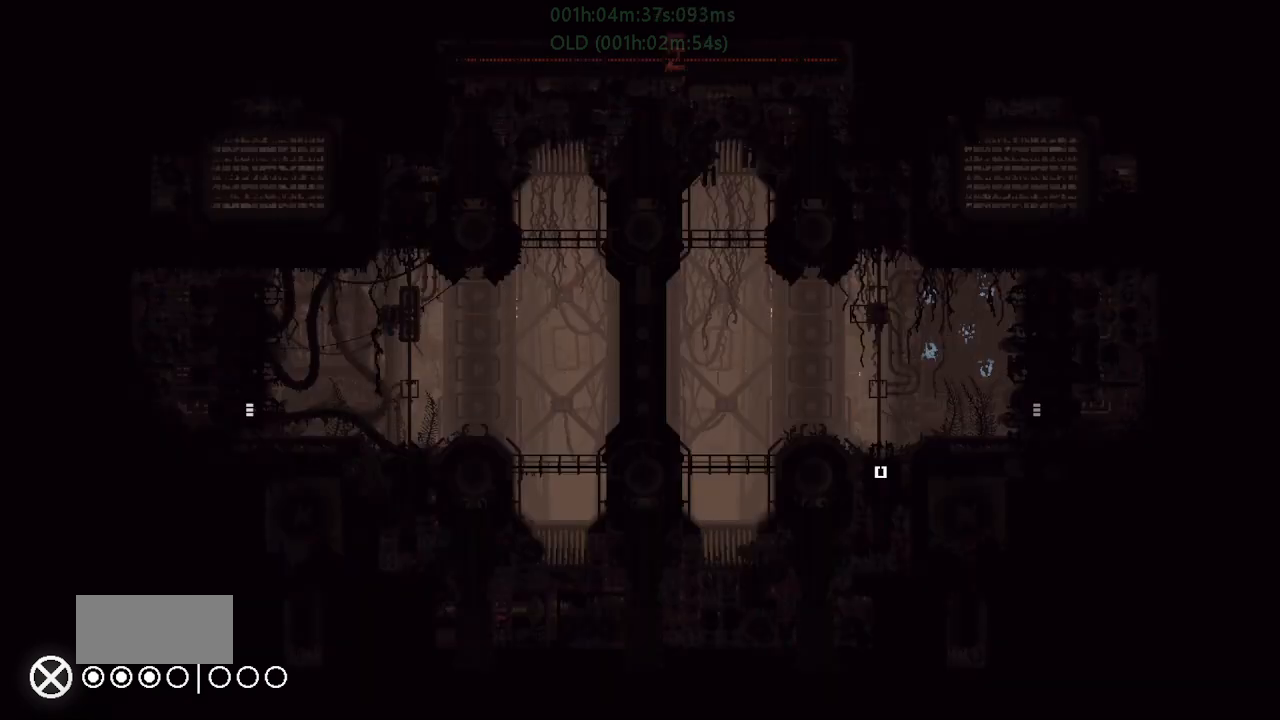
{"keys": ["g", "right"], "events": [[267, "j", "down"], [267, "left", "up"], [267, "up", "down"], [317, "right", "down"], [350, "up", "up"], [367, "g", "down"], [417, "j", "up"]]}
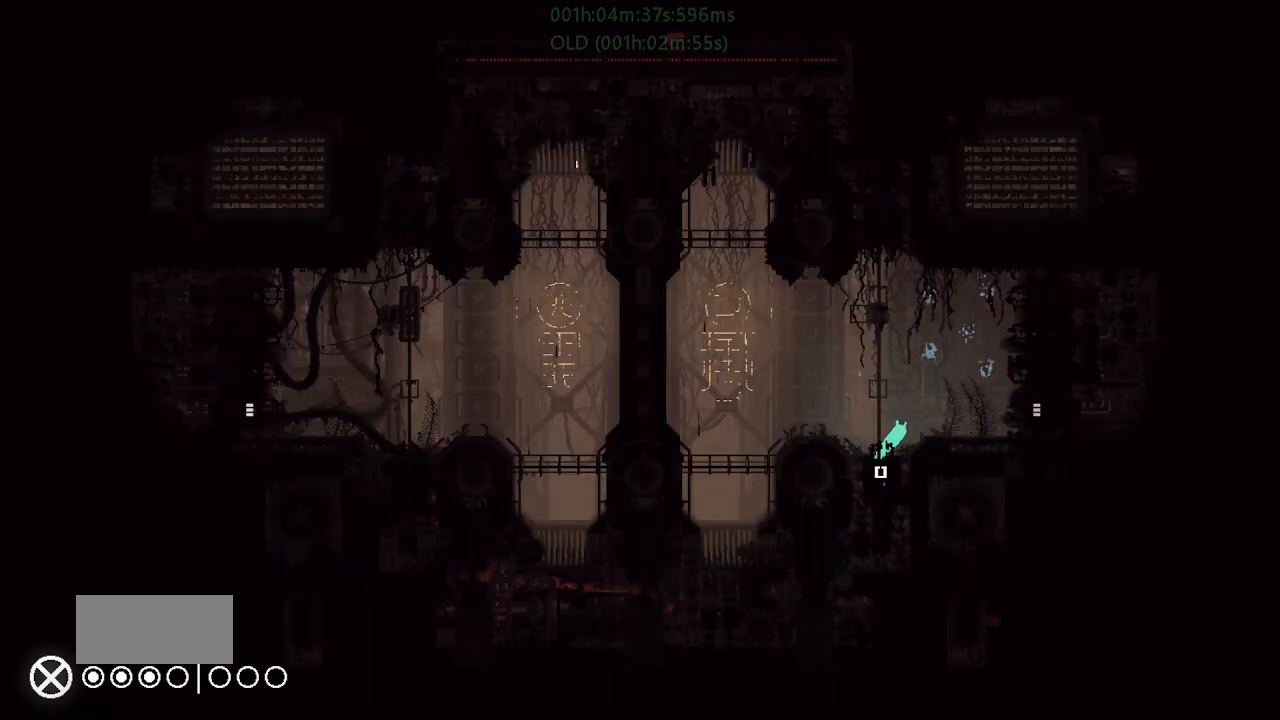
{"keys": ["g", "right"], "events": [[17, "g", "up"], [50, "g", "down"], [50, "j", "down"], [200, "g", "up"], [200, "j", "up"], [434, "g", "down"]]}
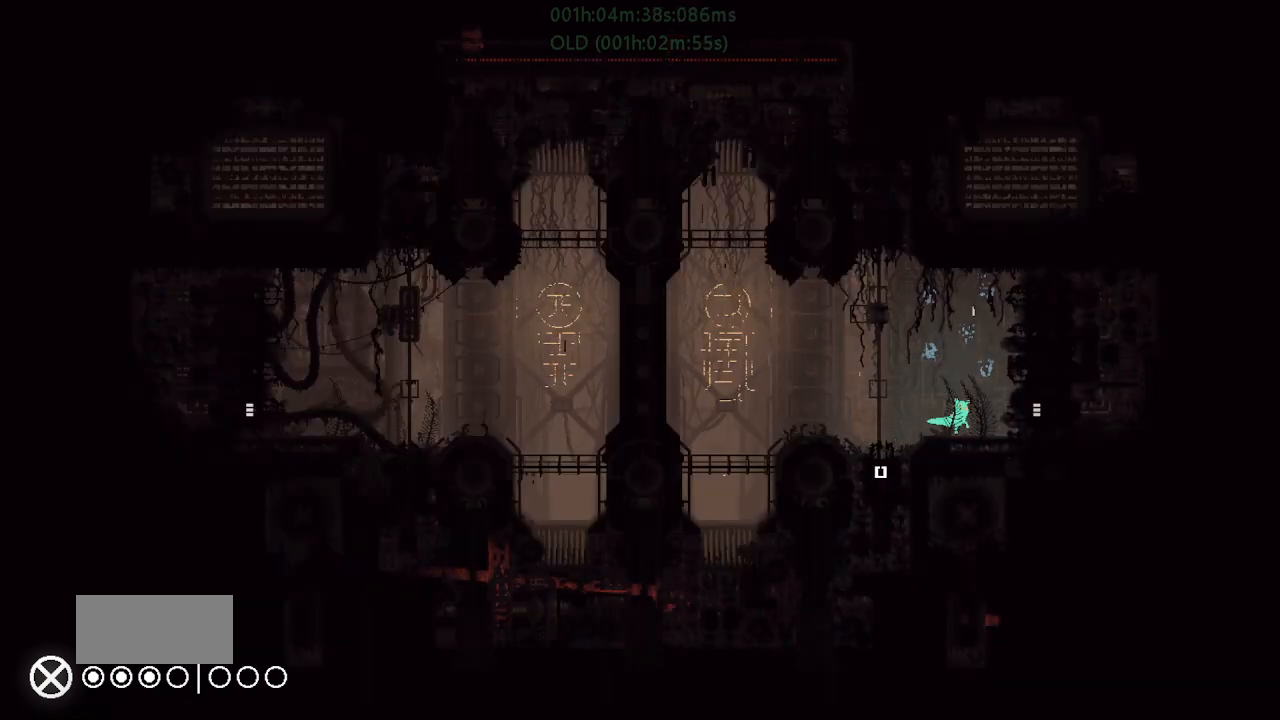
{"keys": ["right"], "events": [[50, "g", "up"], [134, "g", "down"], [284, "g", "up"], [334, "g", "down"], [384, "j", "down"], [434, "g", "up"], [500, "j", "up"]]}
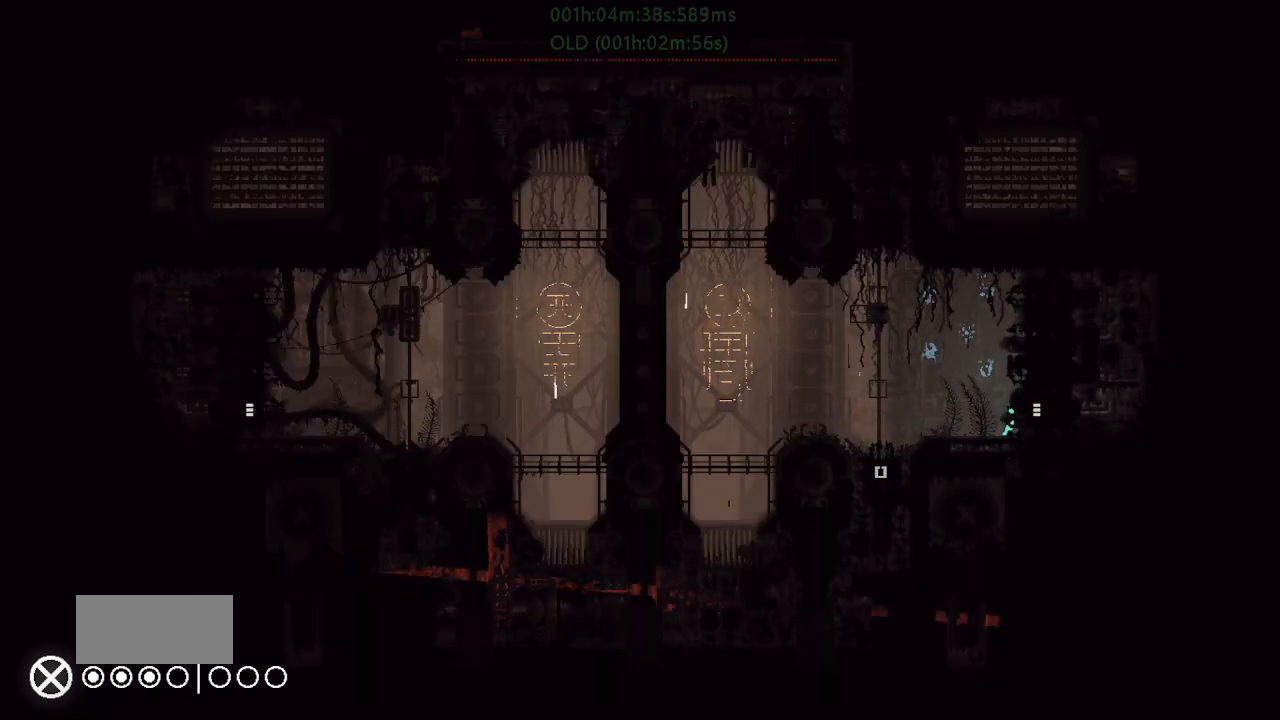
{"keys": ["right"], "events": []}
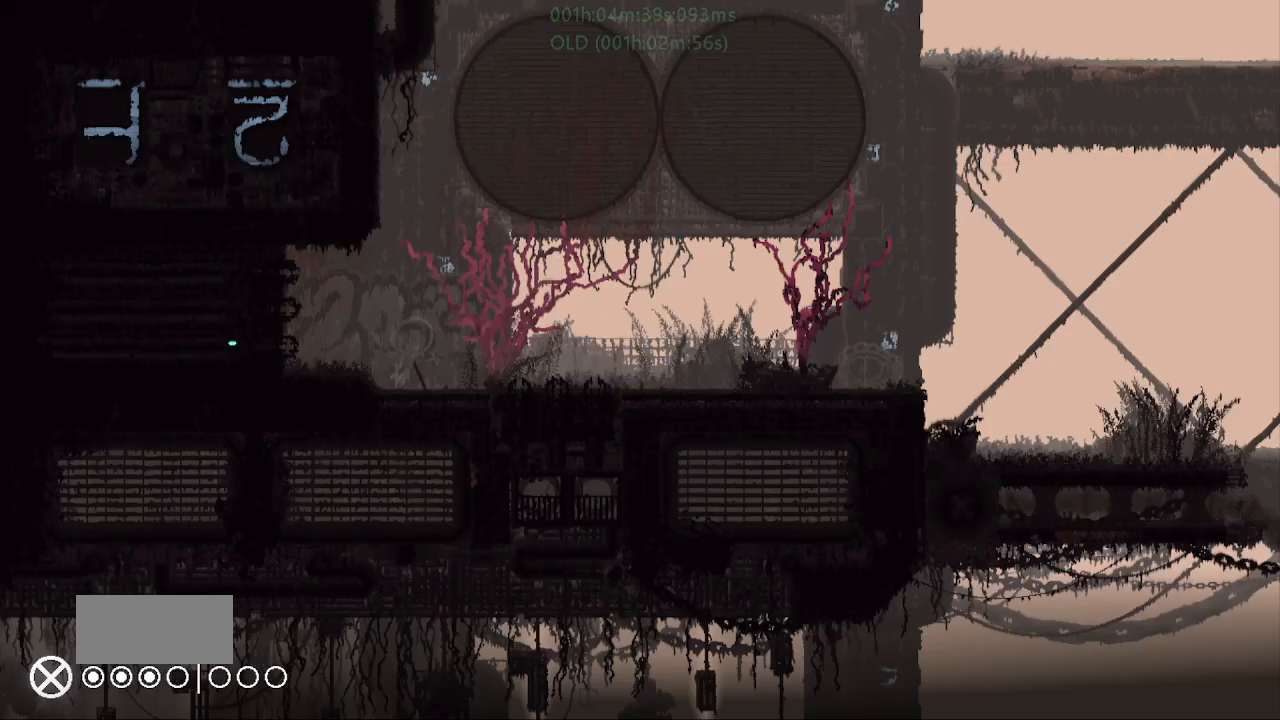
{"keys": ["right"], "events": [[150, "j", "down"], [234, "j", "up"], [284, "g", "down"], [284, "j", "down"], [317, "up", "down"], [417, "g", "up"], [417, "j", "up"], [434, "up", "up"]]}
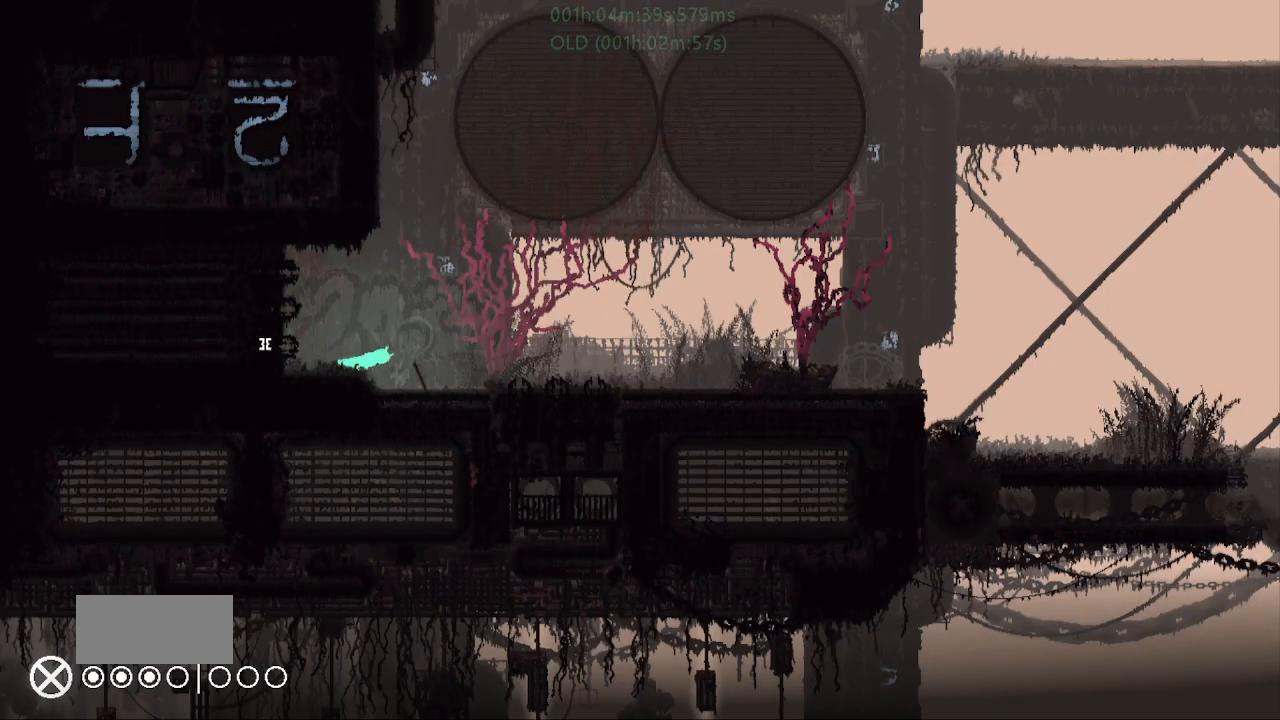
{"keys": ["right"], "events": [[117, "g", "down"], [217, "g", "up"], [267, "up", "down"], [350, "up", "up"]]}
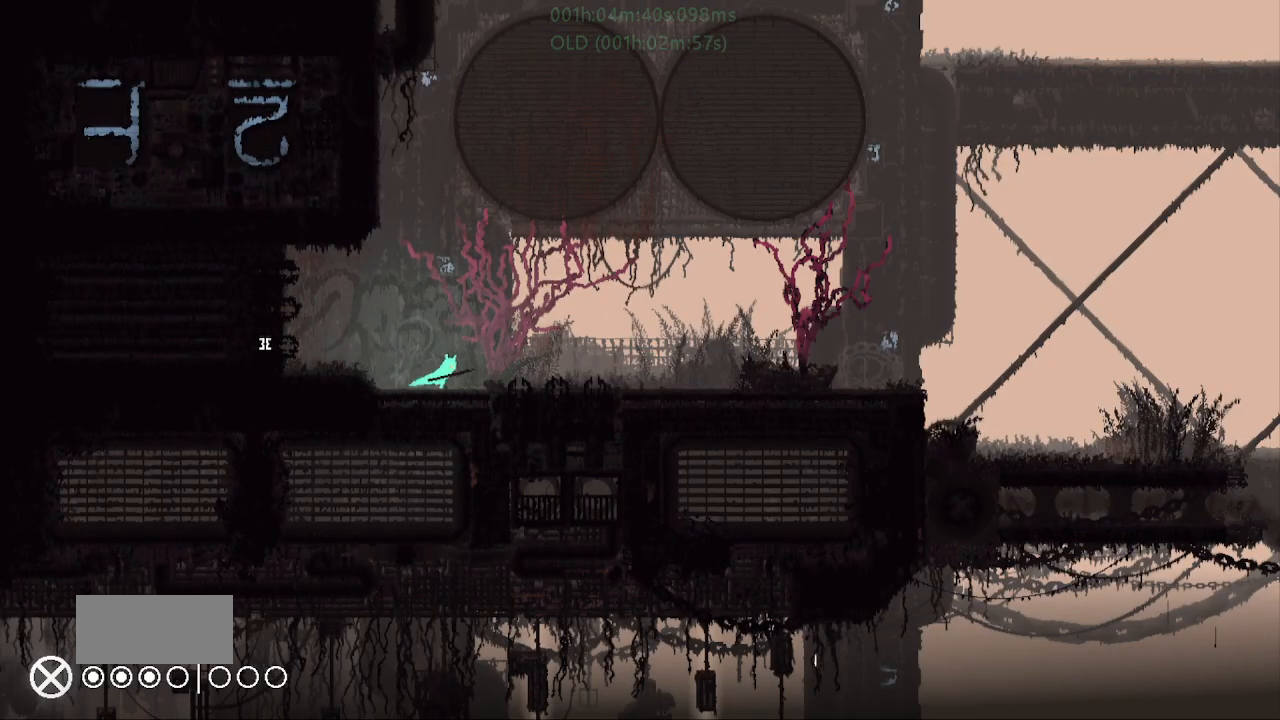
{"keys": ["right"], "events": [[100, "down", "down"], [117, "j", "down"], [267, "down", "up"], [300, "j", "up"]]}
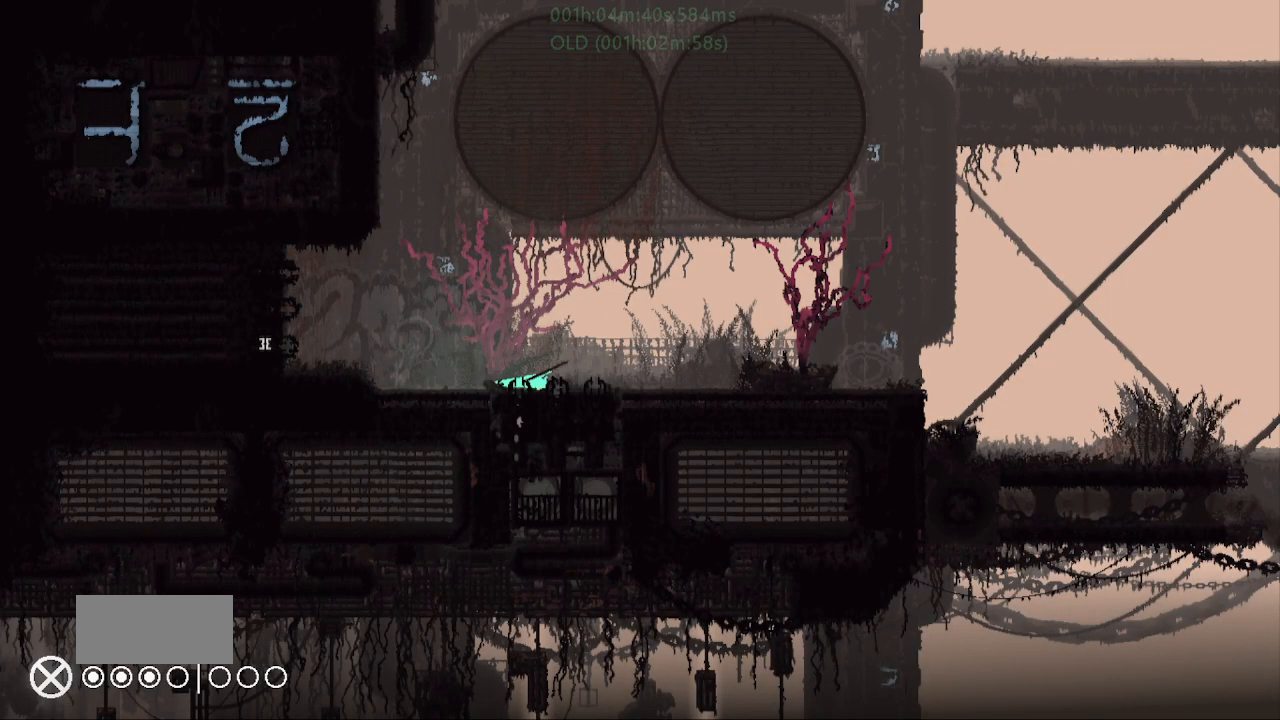
{"keys": ["r", "right"], "events": [[17, "j", "down"], [100, "r", "down"], [234, "j", "up"]]}
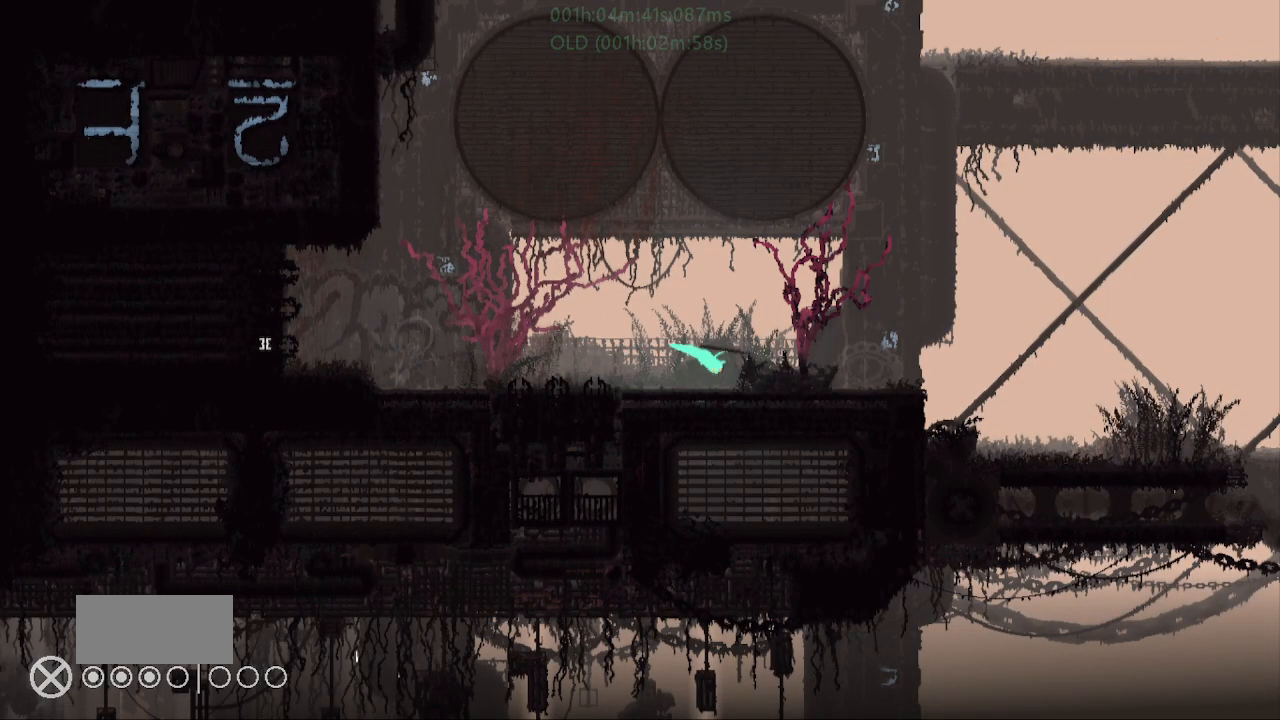
{"keys": ["r", "right"], "events": []}
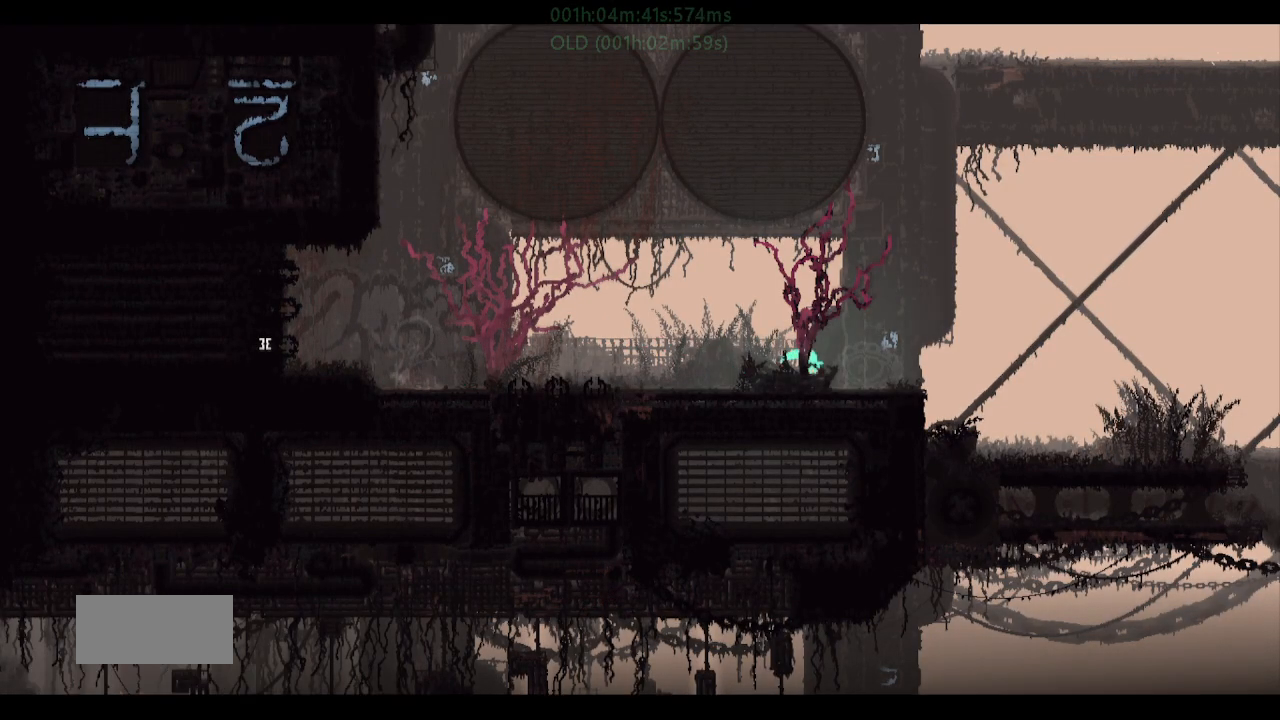
{"keys": ["down", "j", "r", "right"], "events": [[350, "j", "down"], [500, "down", "down"]]}
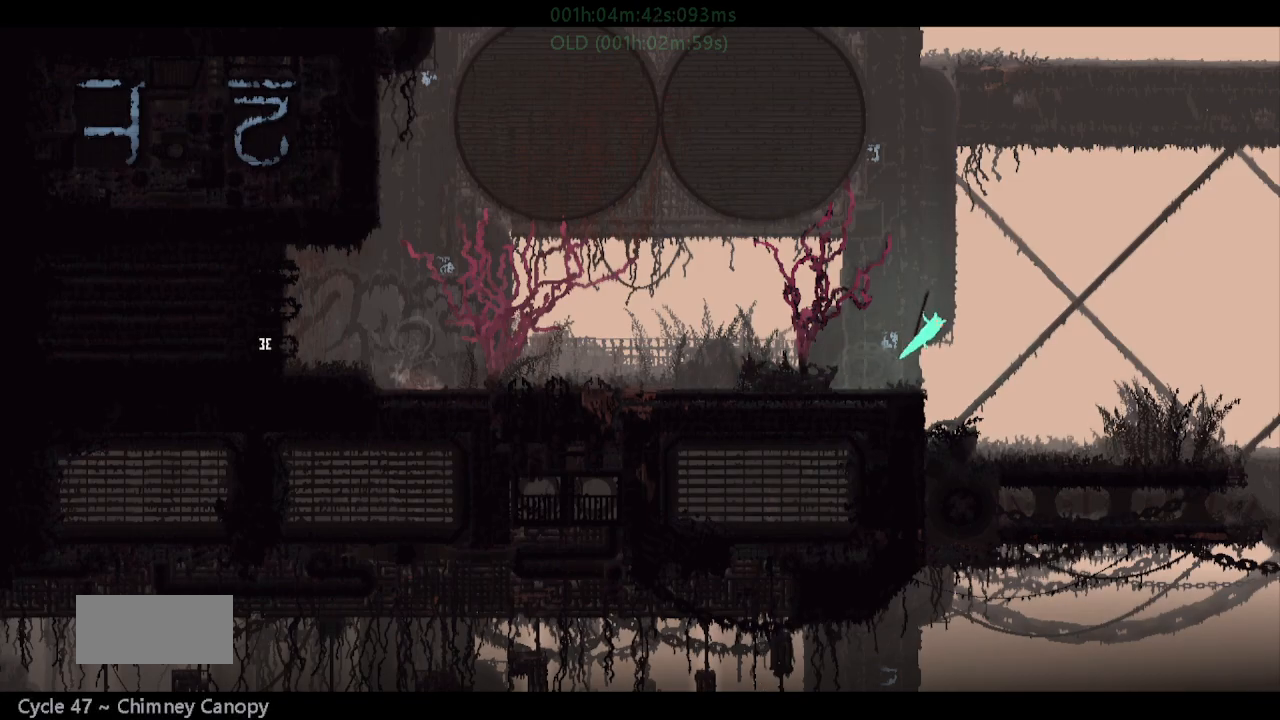
{"keys": ["down", "r", "right"], "events": [[117, "r", "up"], [134, "j", "up"], [350, "r", "down"]]}
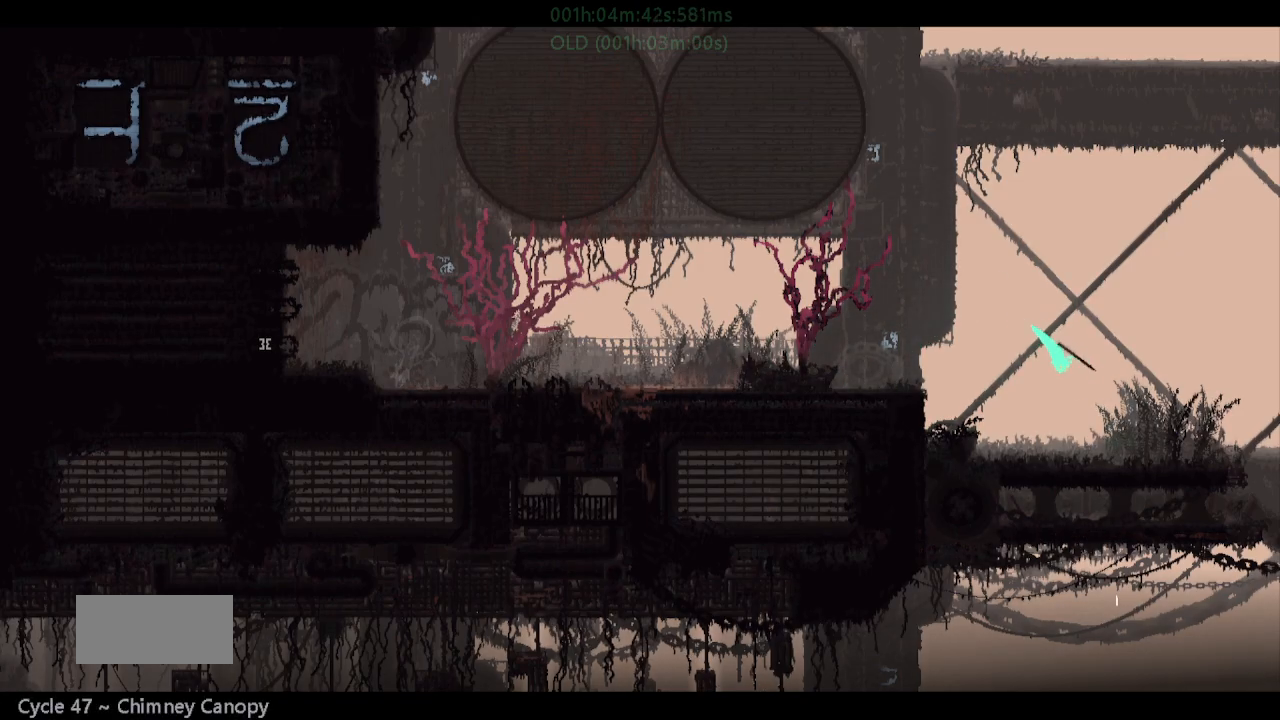
{"keys": ["r", "right"], "events": [[100, "down", "up"]]}
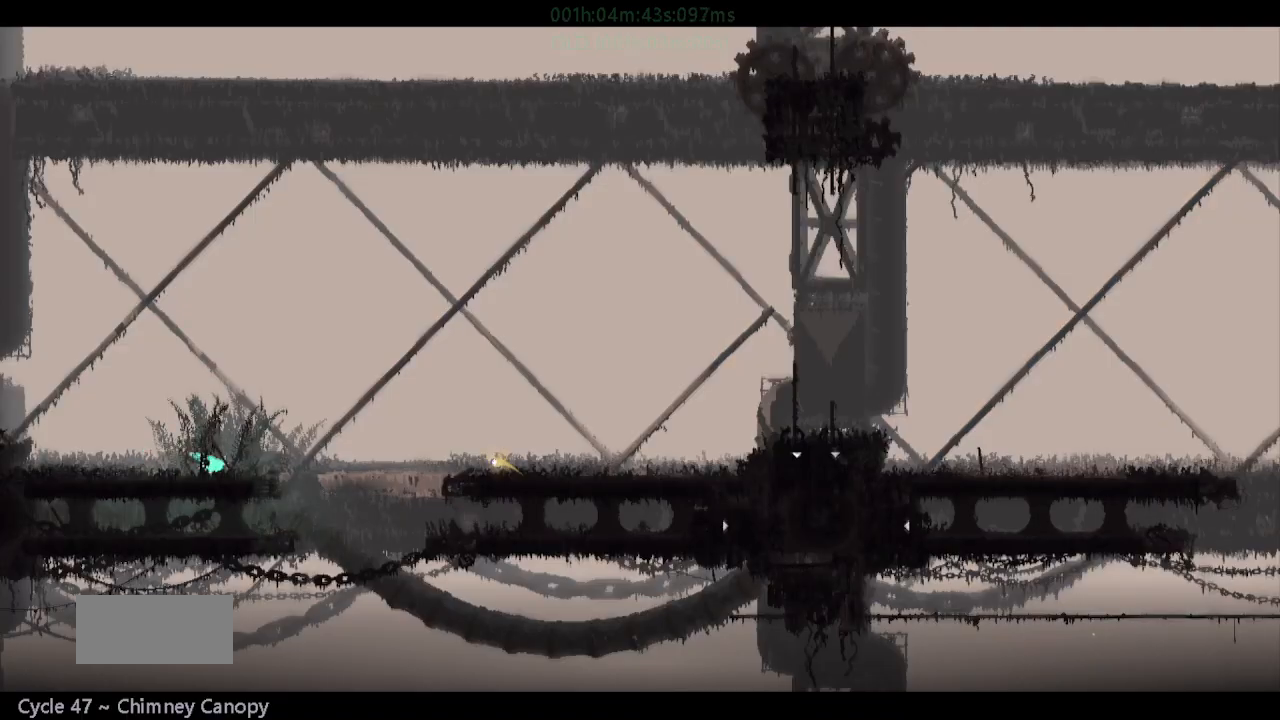
{"keys": ["j", "r", "right", "t"], "events": [[200, "j", "down"], [367, "t", "down"]]}
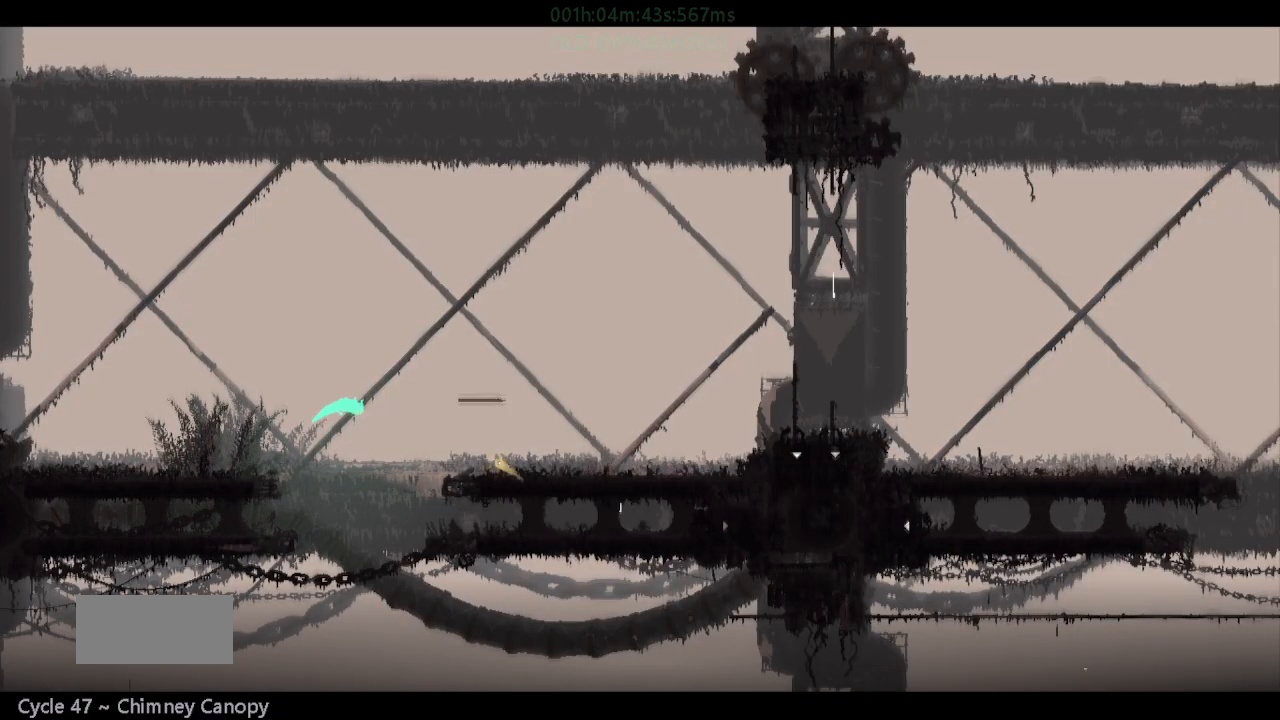
{"keys": ["g", "j", "right", "up"], "events": [[34, "r", "up"], [100, "j", "up"], [100, "up", "down"], [150, "t", "up"], [234, "g", "down"], [234, "up", "up"], [284, "j", "down"], [350, "g", "up"], [384, "j", "up"], [384, "up", "down"], [434, "g", "down"], [450, "j", "down"]]}
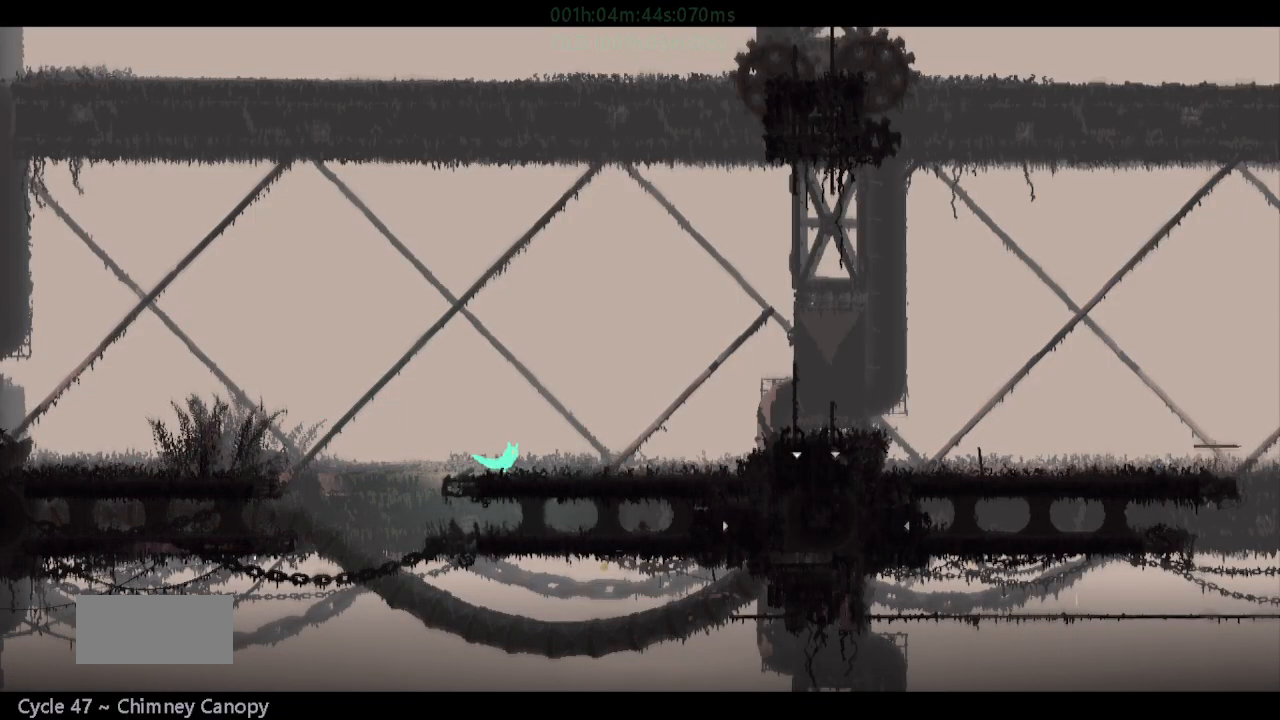
{"keys": ["g", "j", "right"], "events": [[17, "up", "up"], [117, "g", "up"], [117, "j", "up"], [134, "up", "down"], [217, "g", "down"], [217, "j", "down"], [267, "up", "up"], [334, "g", "up"], [334, "j", "up"], [450, "g", "down"], [467, "j", "down"]]}
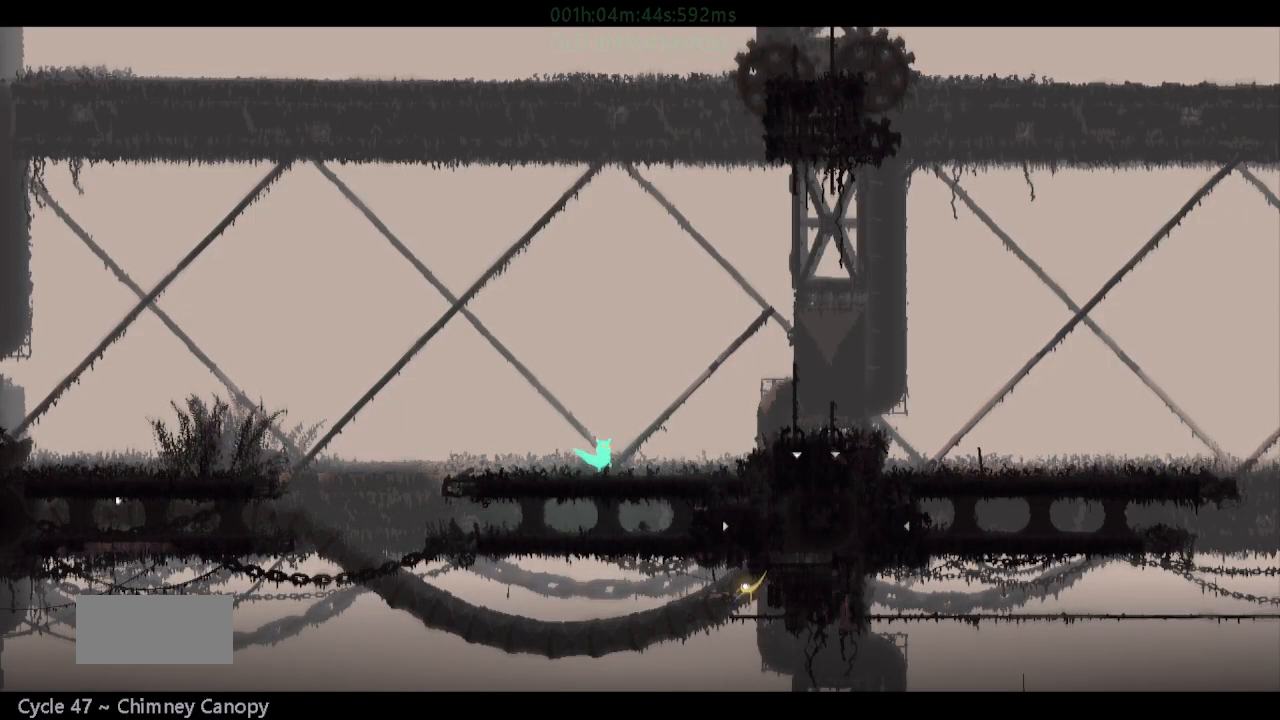
{"keys": ["right"], "events": [[84, "g", "up"], [84, "j", "up"], [167, "g", "down"], [167, "j", "down"], [317, "g", "up"], [317, "j", "up"]]}
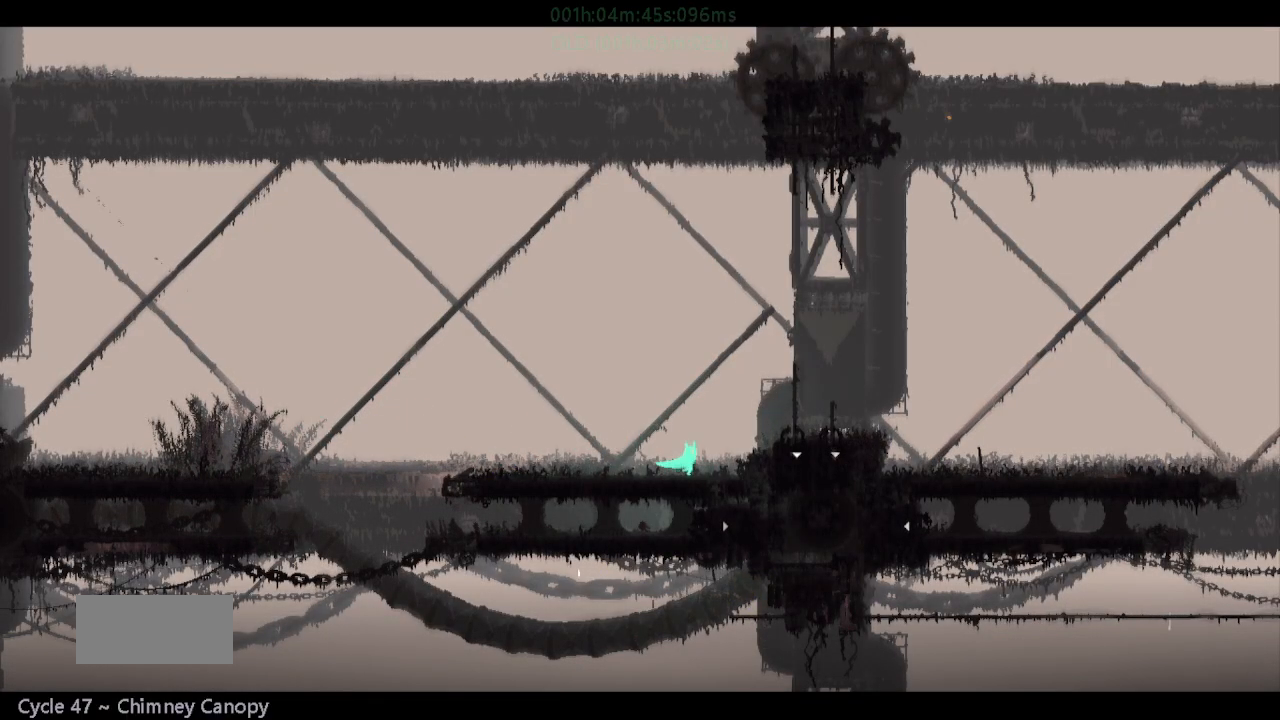
{"keys": ["g", "j", "right", "up"], "events": [[34, "g", "down"], [50, "j", "down"], [217, "g", "up"], [217, "j", "up"], [350, "up", "down"], [417, "g", "down"], [417, "j", "down"]]}
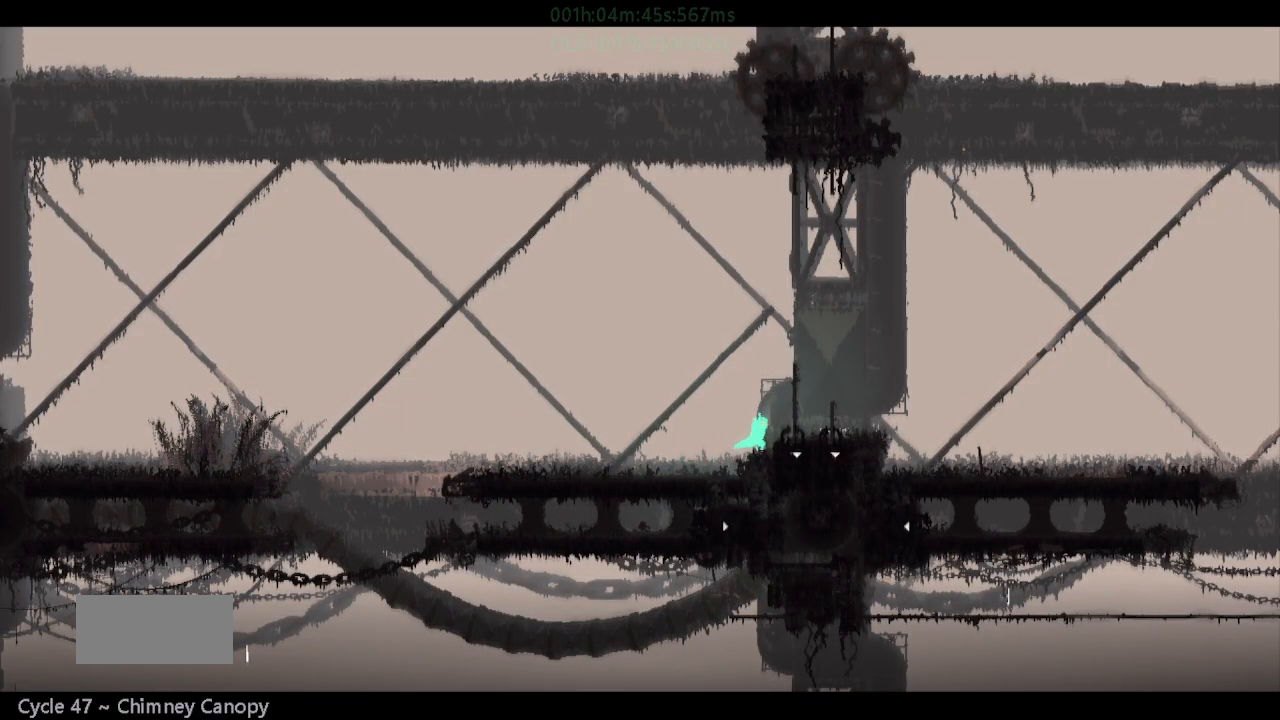
{"keys": ["right"], "events": [[17, "up", "up"], [67, "j", "up"], [100, "g", "up"], [150, "g", "down"], [150, "j", "down"], [284, "g", "up"], [334, "j", "up"]]}
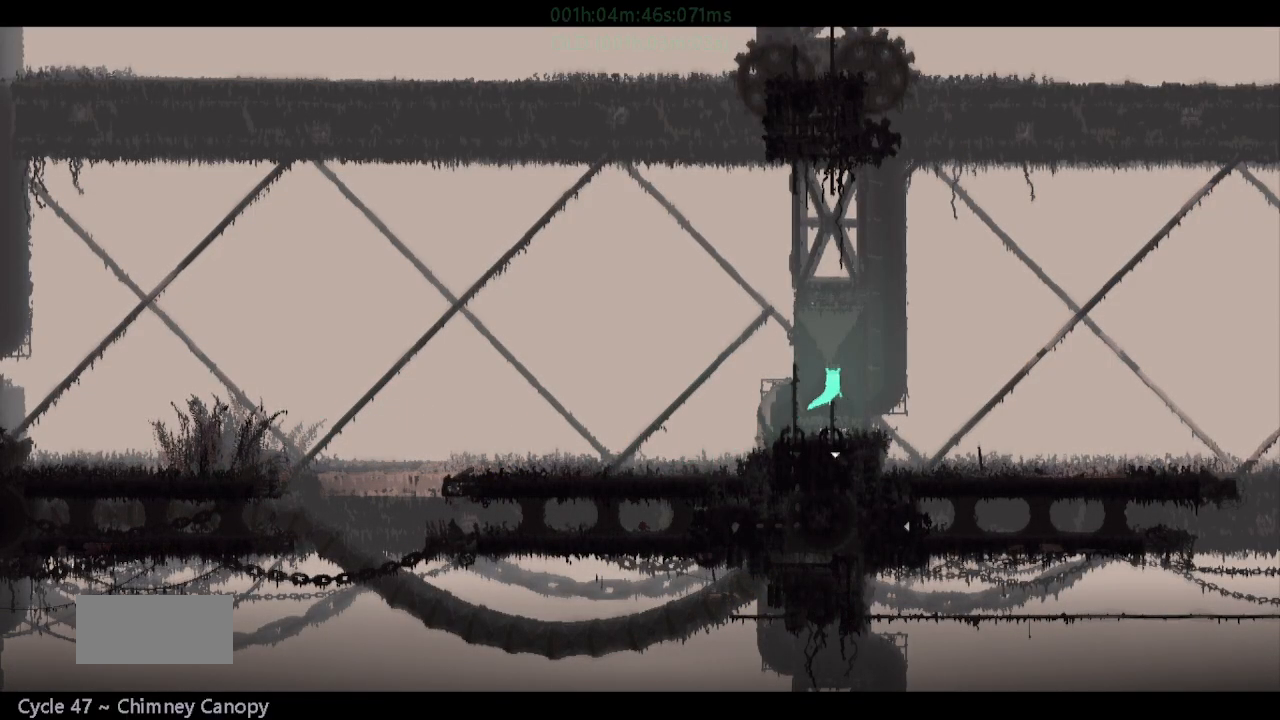
{"keys": ["g", "right"], "events": [[467, "g", "down"]]}
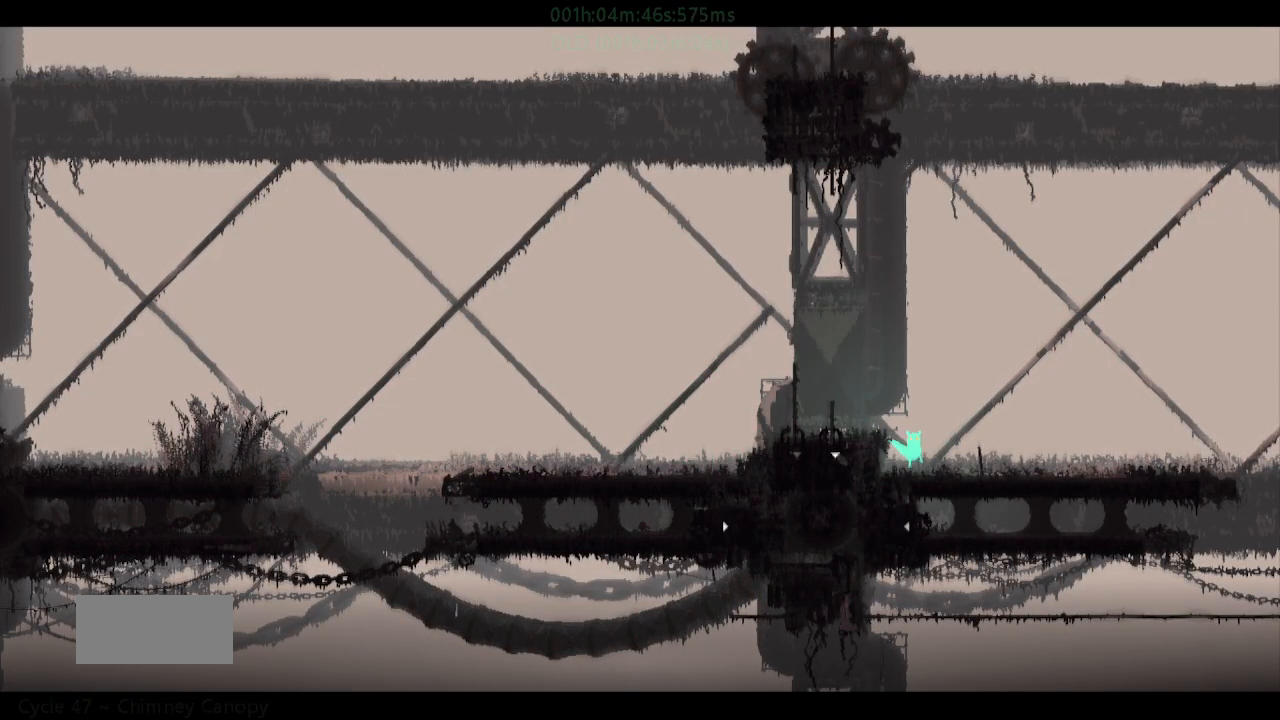
{"keys": ["right"], "events": [[84, "g", "up"], [167, "g", "down"], [300, "g", "up"], [367, "g", "down"], [484, "g", "up"]]}
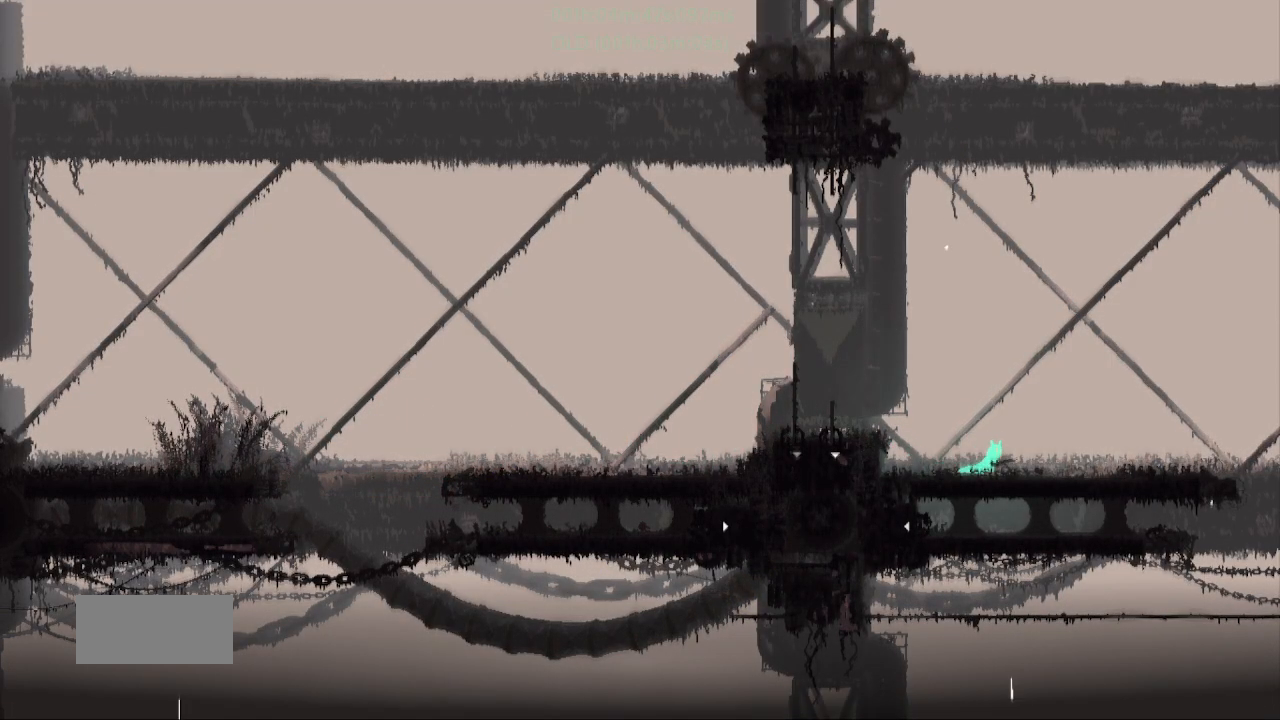
{"keys": ["right"], "events": [[250, "g", "down"], [250, "right", "up"], [284, "left", "down"], [300, "g", "up"], [367, "g", "down"], [367, "j", "down"], [417, "g", "up"], [467, "j", "up"], [467, "left", "up"], [484, "right", "down"]]}
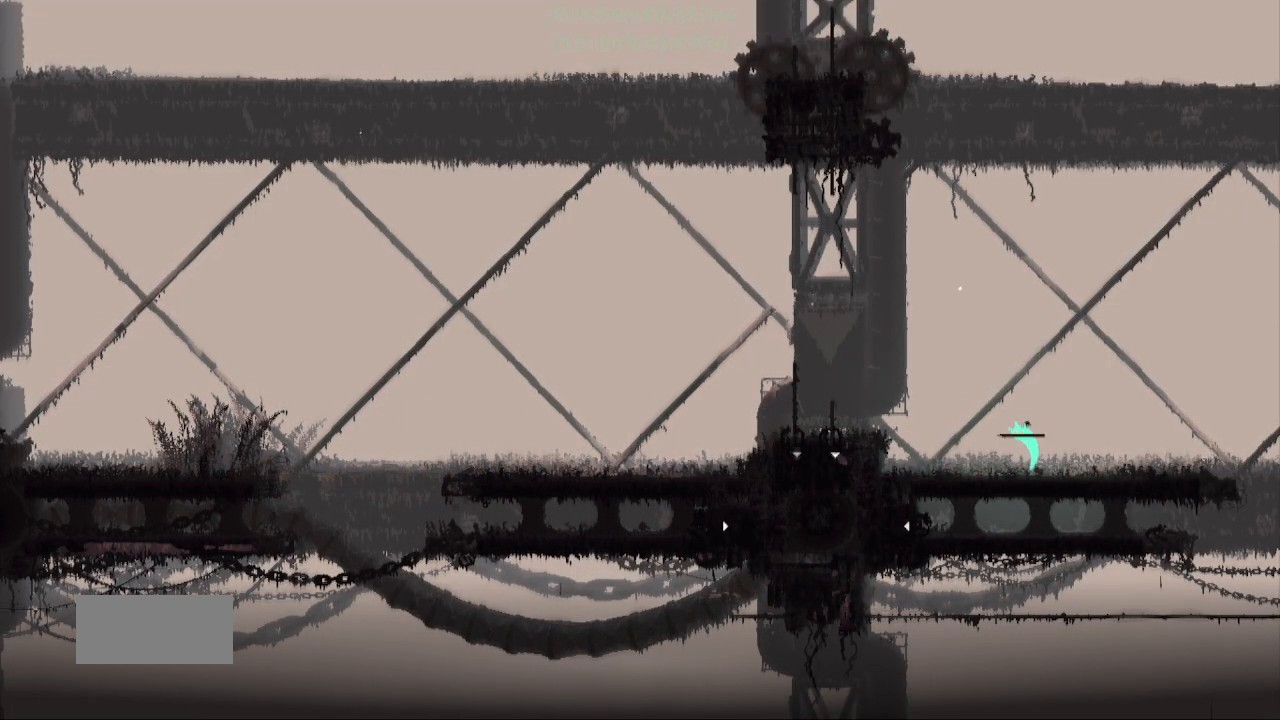
{"keys": ["r", "right"], "events": [[167, "j", "down"], [250, "r", "down"], [350, "j", "up"]]}
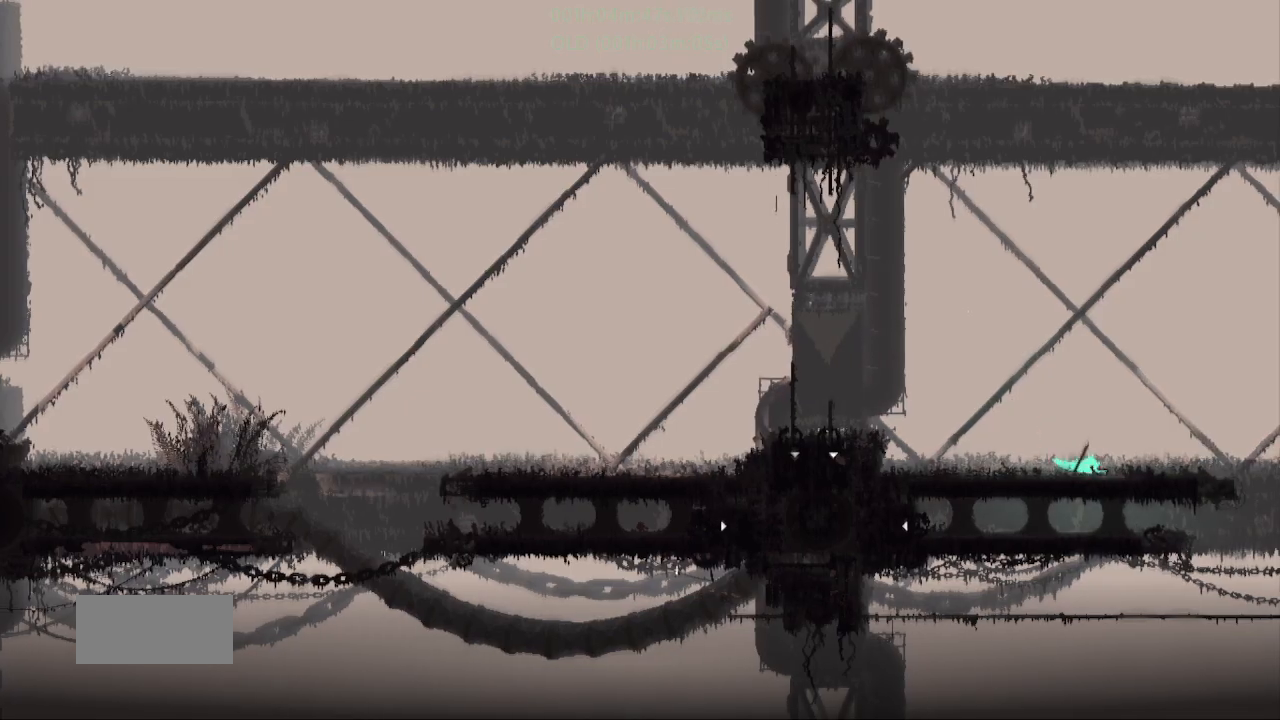
{"keys": ["r", "right"], "events": []}
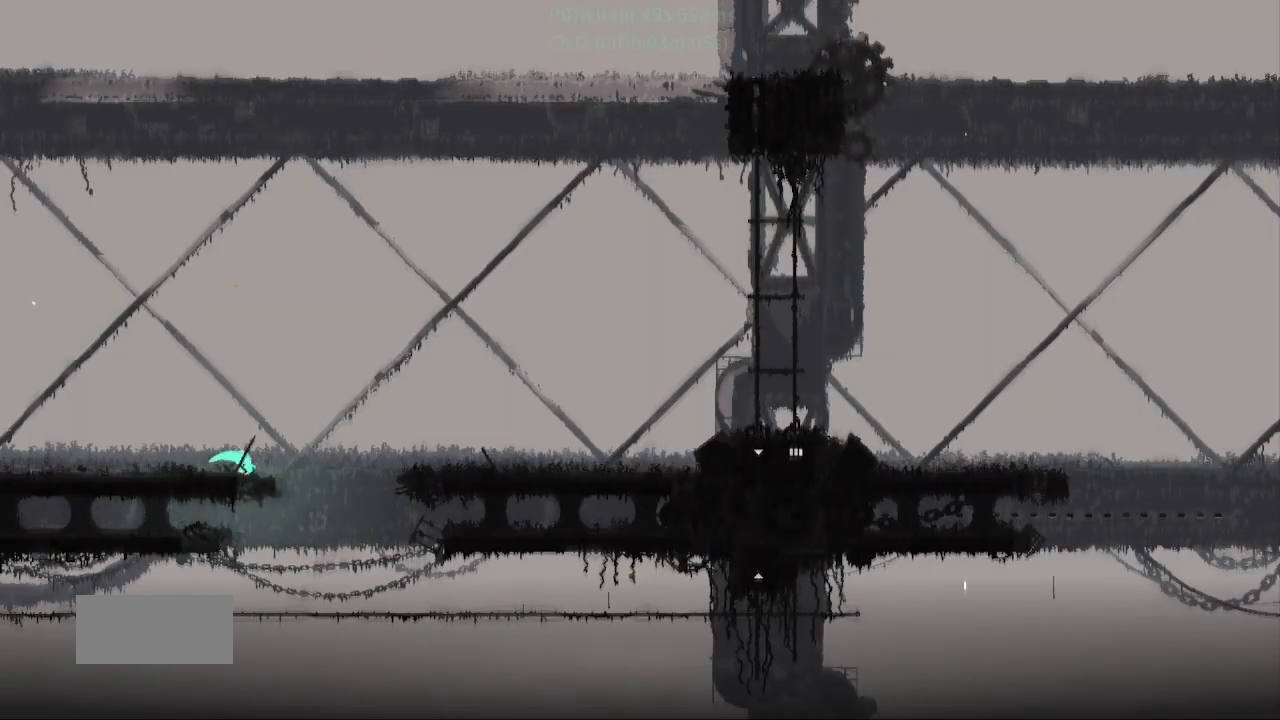
{"keys": ["right", "t"]}
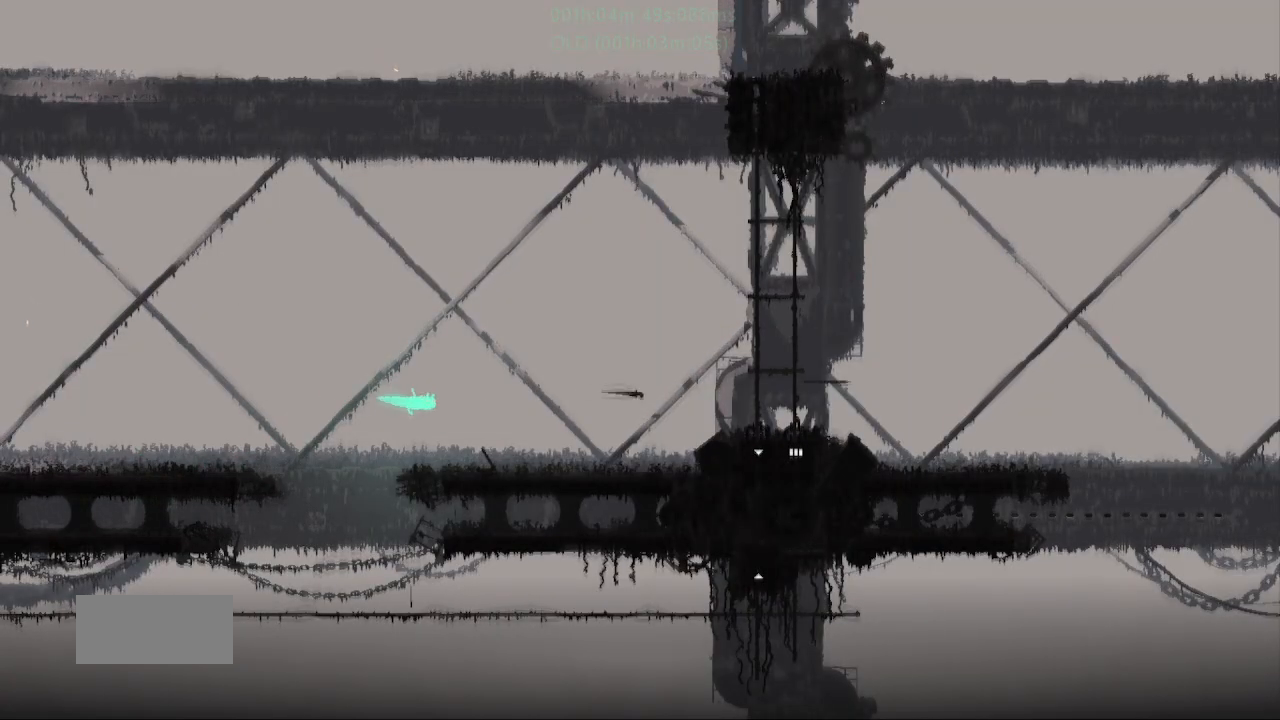
{"keys": ["right"], "events": [[100, "up", "down"], [117, "t", "up"], [134, "g", "down"], [200, "j", "down"], [250, "up", "up"], [284, "g", "up"], [317, "g", "down"], [317, "up", "down"], [434, "up", "up"], [467, "j", "up"], [500, "g", "up"]]}